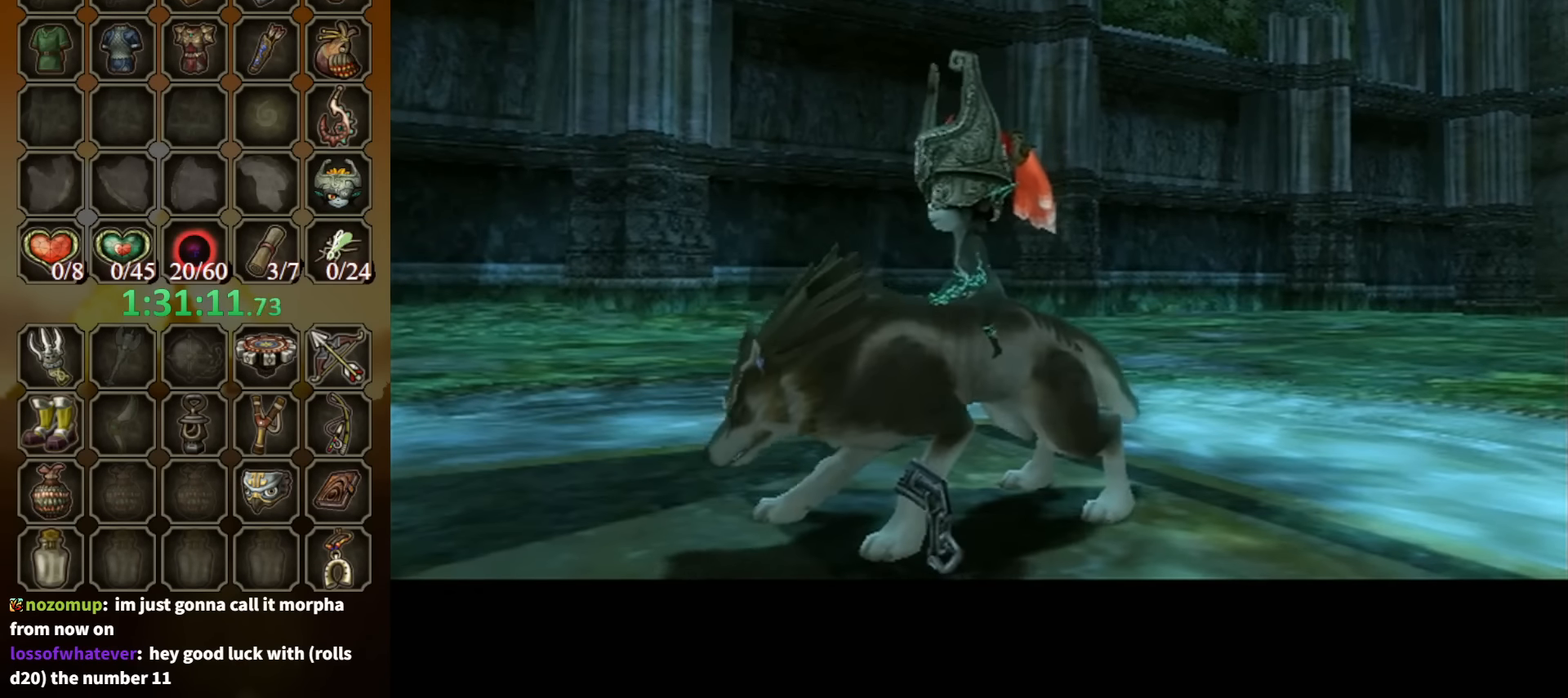
Gameplay with a controller (Nintendo layout); each line is a JSON object with the inputs held at the frame after it. "events" lists button and stick changes between this image and that frame as [ms after this image, input, new state], when the widget could be followed in between. Not read: L3 R3.
{"buttons": [], "left_stick": "up", "right_stick": "center", "events": [[367, "left_stick", "up"]]}
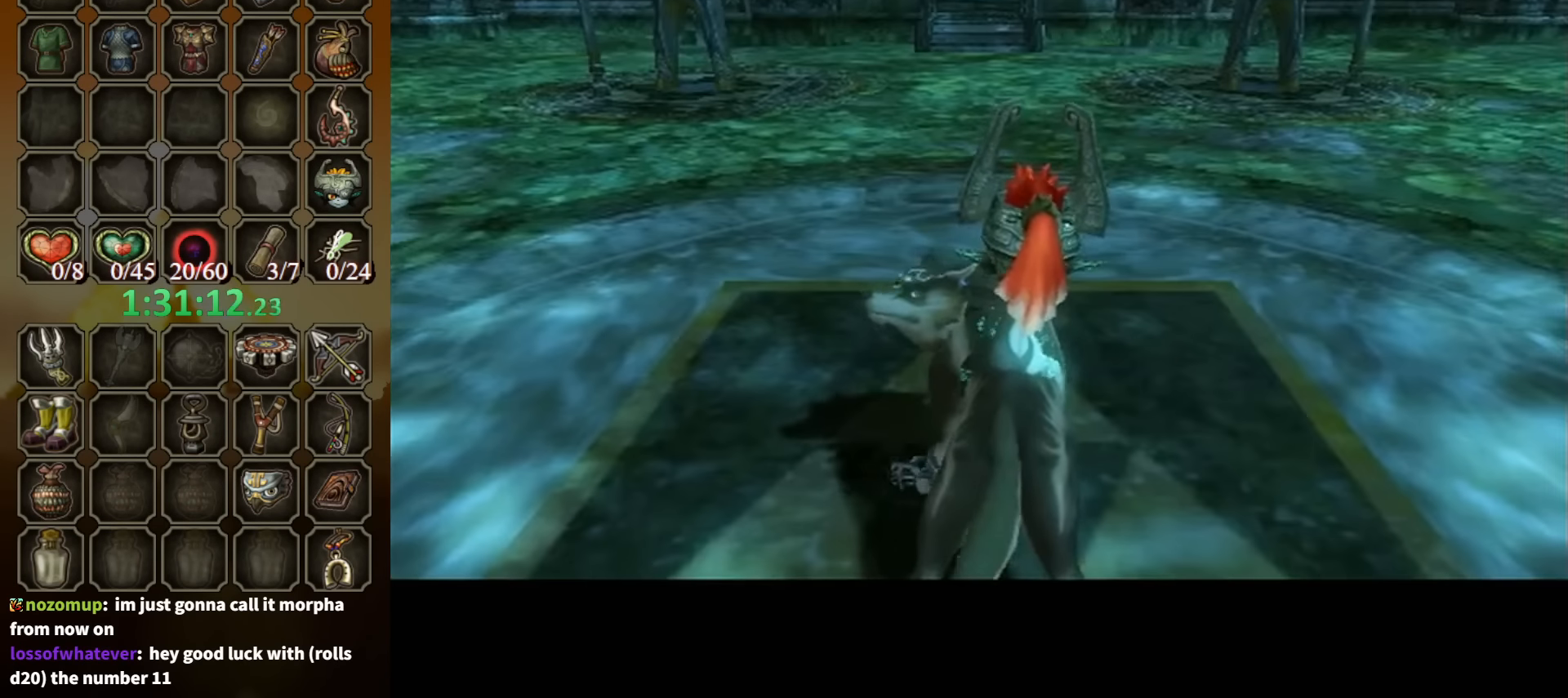
{"buttons": [], "left_stick": "up", "right_stick": "center", "events": [[167, "A", "down"], [234, "A", "up"], [300, "A", "down"], [334, "A", "up"], [400, "A", "down"], [467, "A", "up"]]}
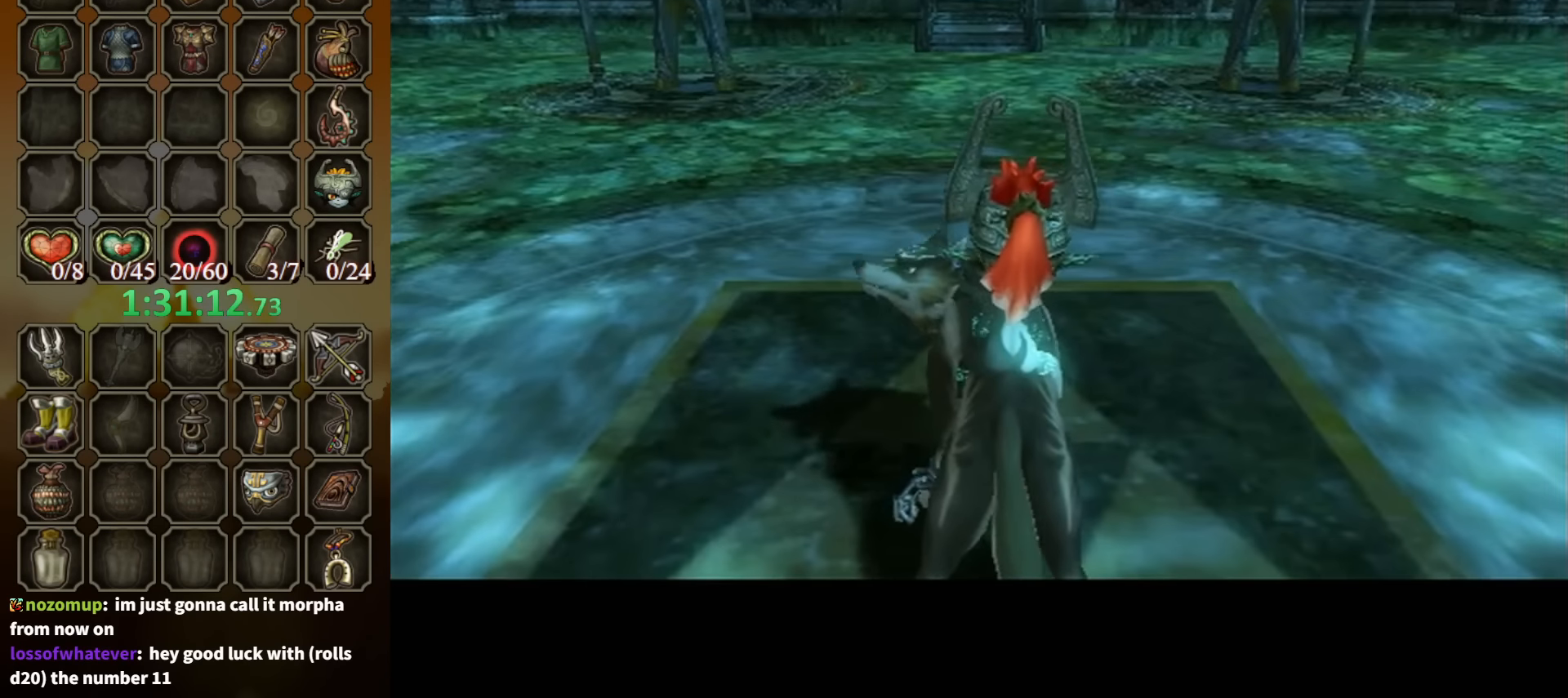
{"buttons": [], "left_stick": "up", "right_stick": "center", "events": [[34, "A", "down"], [100, "A", "up"], [167, "A", "down"], [200, "A", "up"], [267, "A", "down"], [334, "A", "up"], [400, "A", "down"], [434, "A", "up"]]}
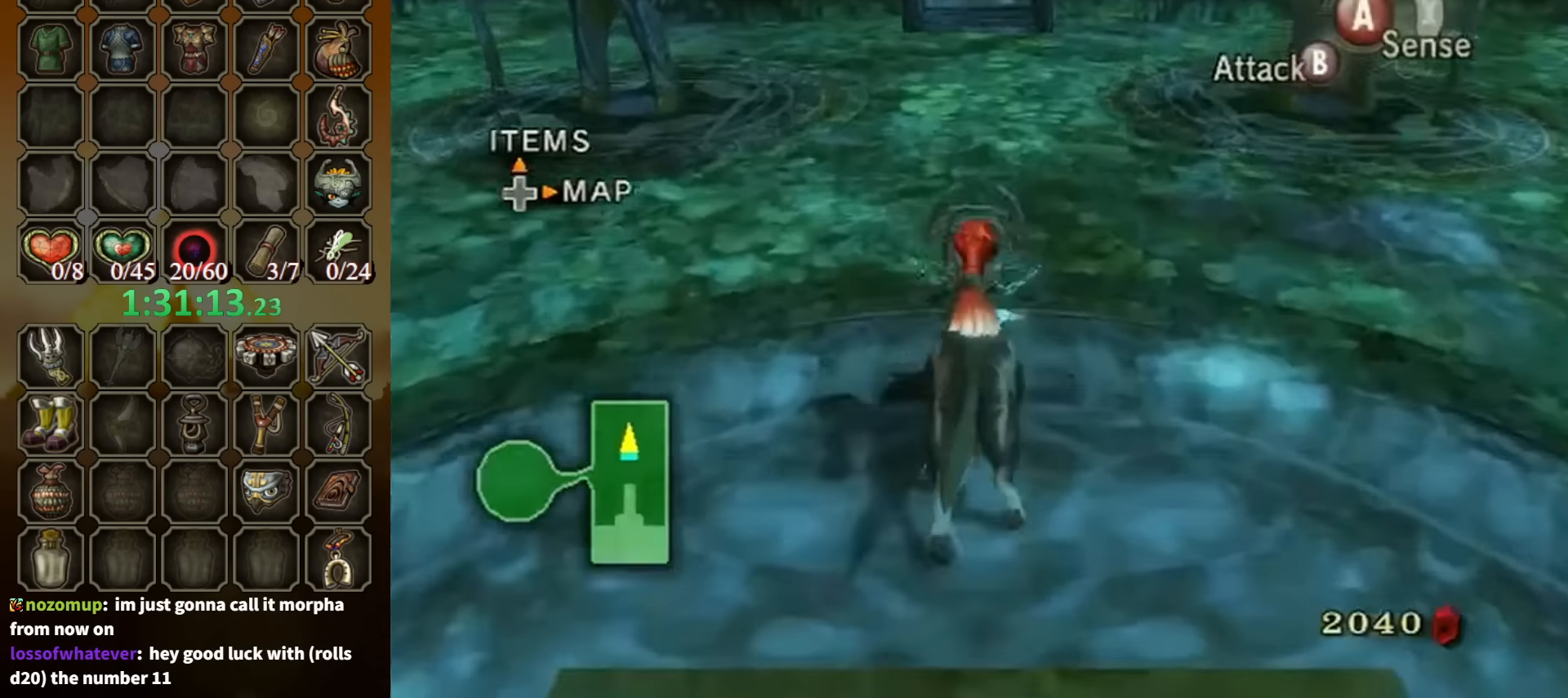
{"buttons": [], "left_stick": "up", "right_stick": "center", "events": []}
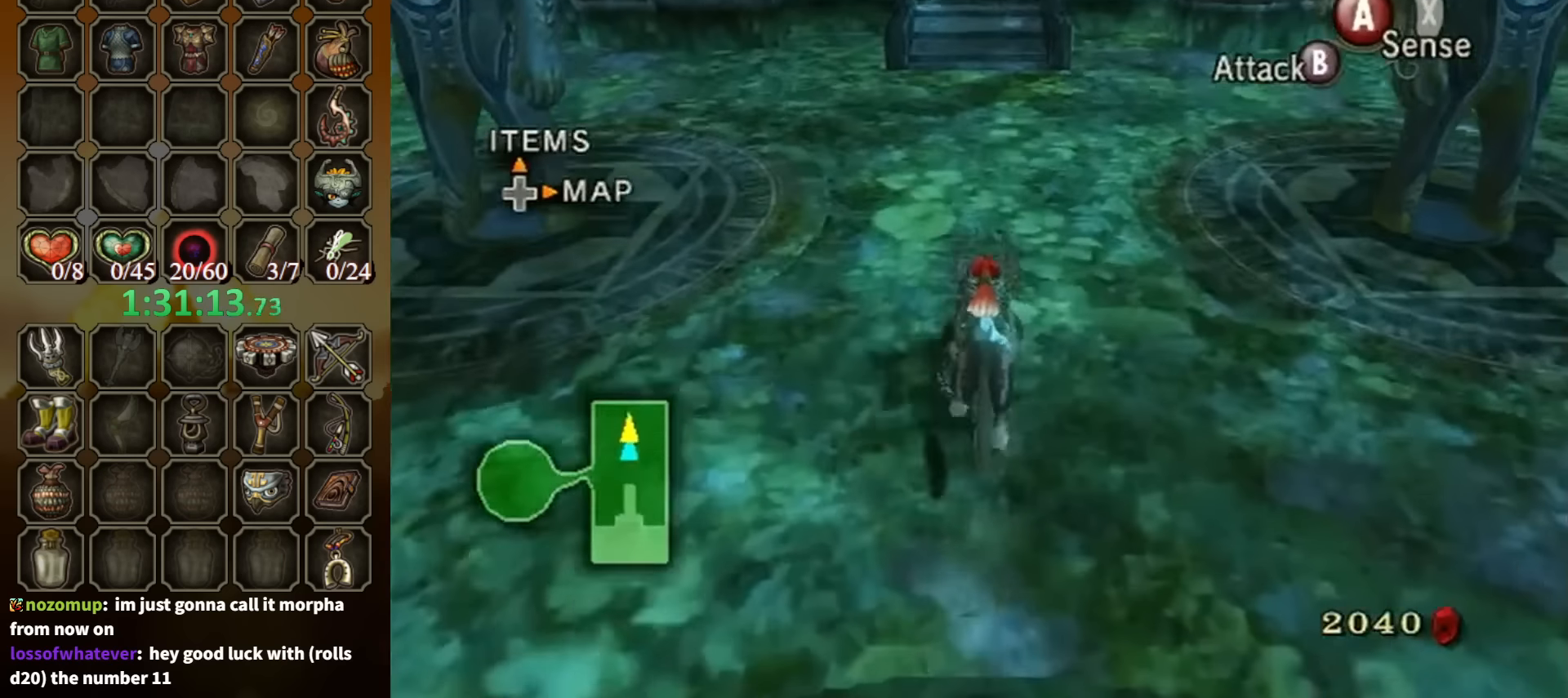
{"buttons": ["A"], "left_stick": "up", "right_stick": "center", "events": [[433, "A", "down"]]}
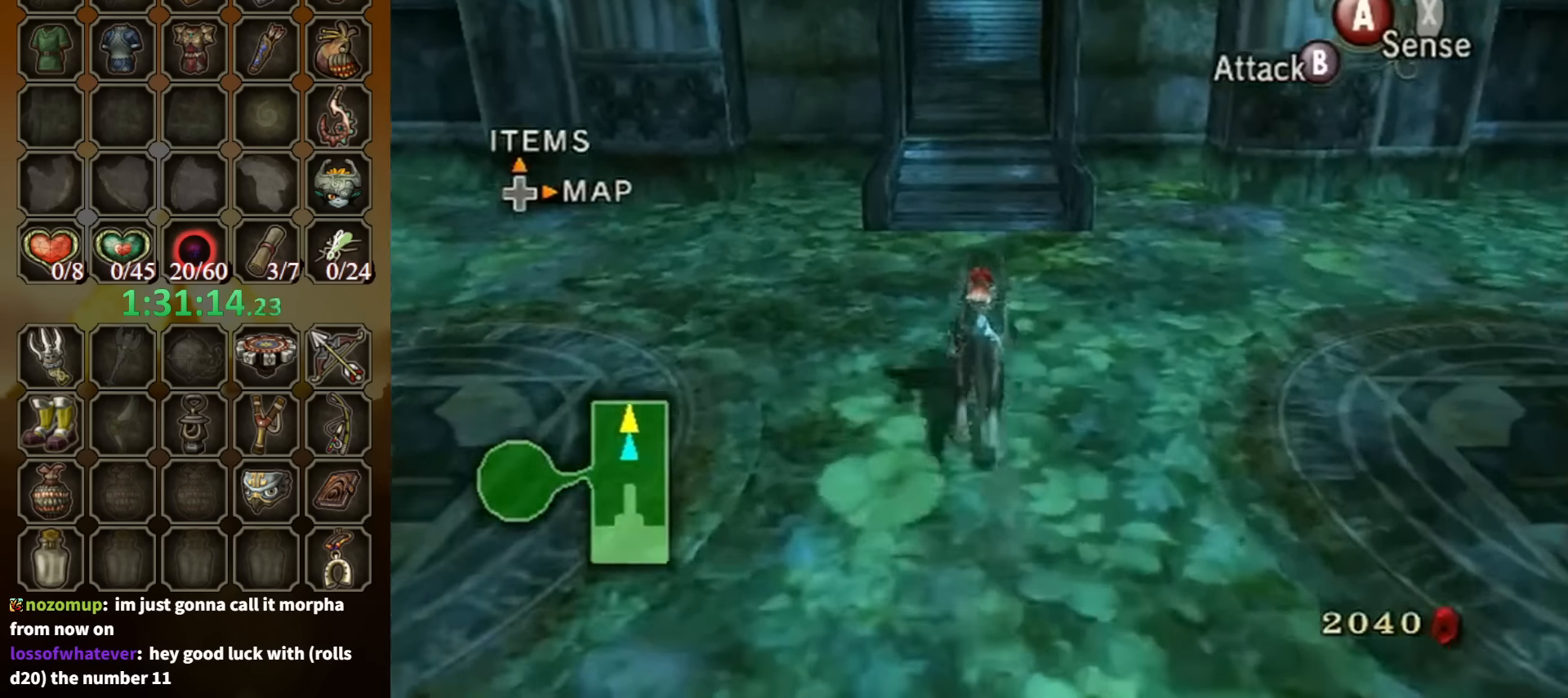
{"buttons": [], "left_stick": "up", "right_stick": "center", "events": [[33, "A", "up"], [100, "A", "down"], [233, "A", "up"], [300, "A", "down"], [333, "A", "up"], [400, "A", "down"], [500, "A", "up"]]}
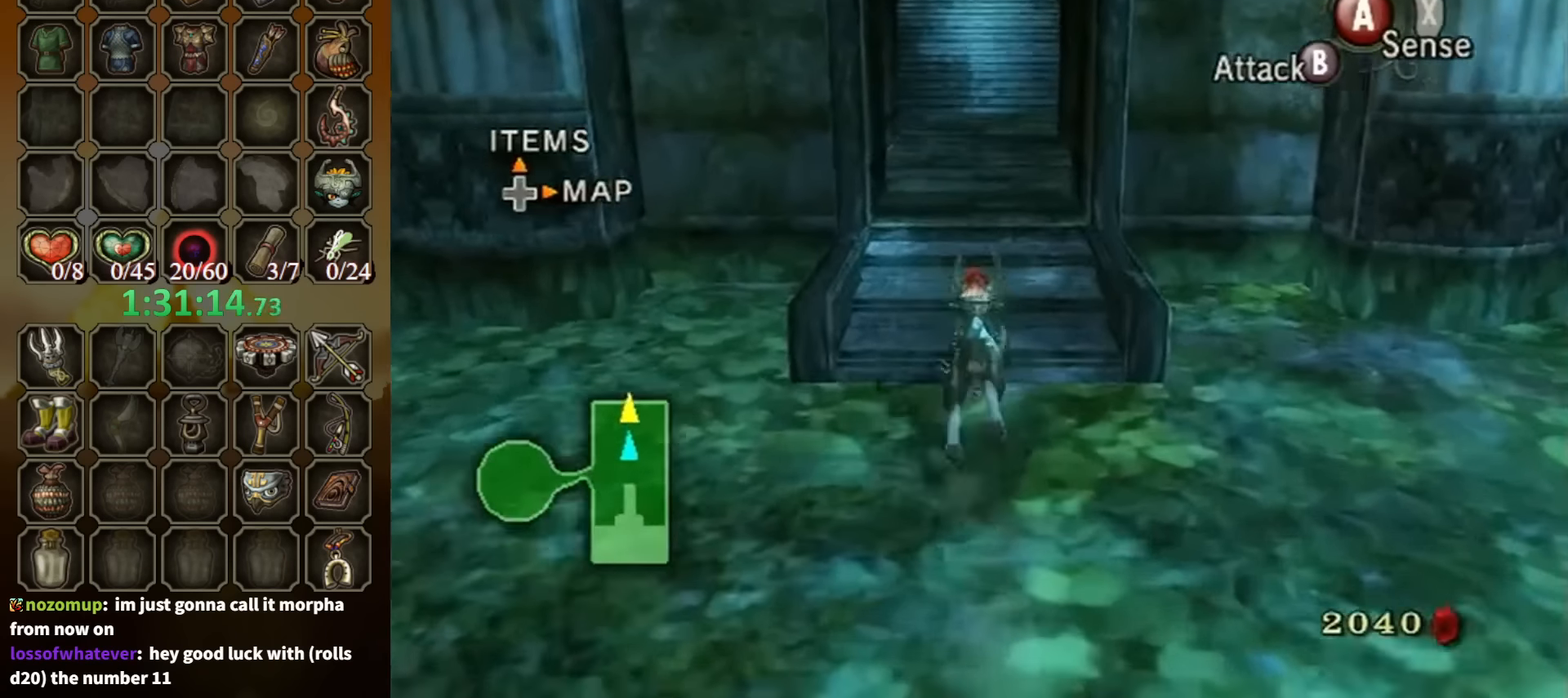
{"buttons": ["A"], "left_stick": "up", "right_stick": "center", "events": [[66, "A", "down"], [133, "A", "up"], [200, "A", "down"], [266, "A", "up"], [333, "A", "down"], [433, "A", "up"], [500, "A", "down"]]}
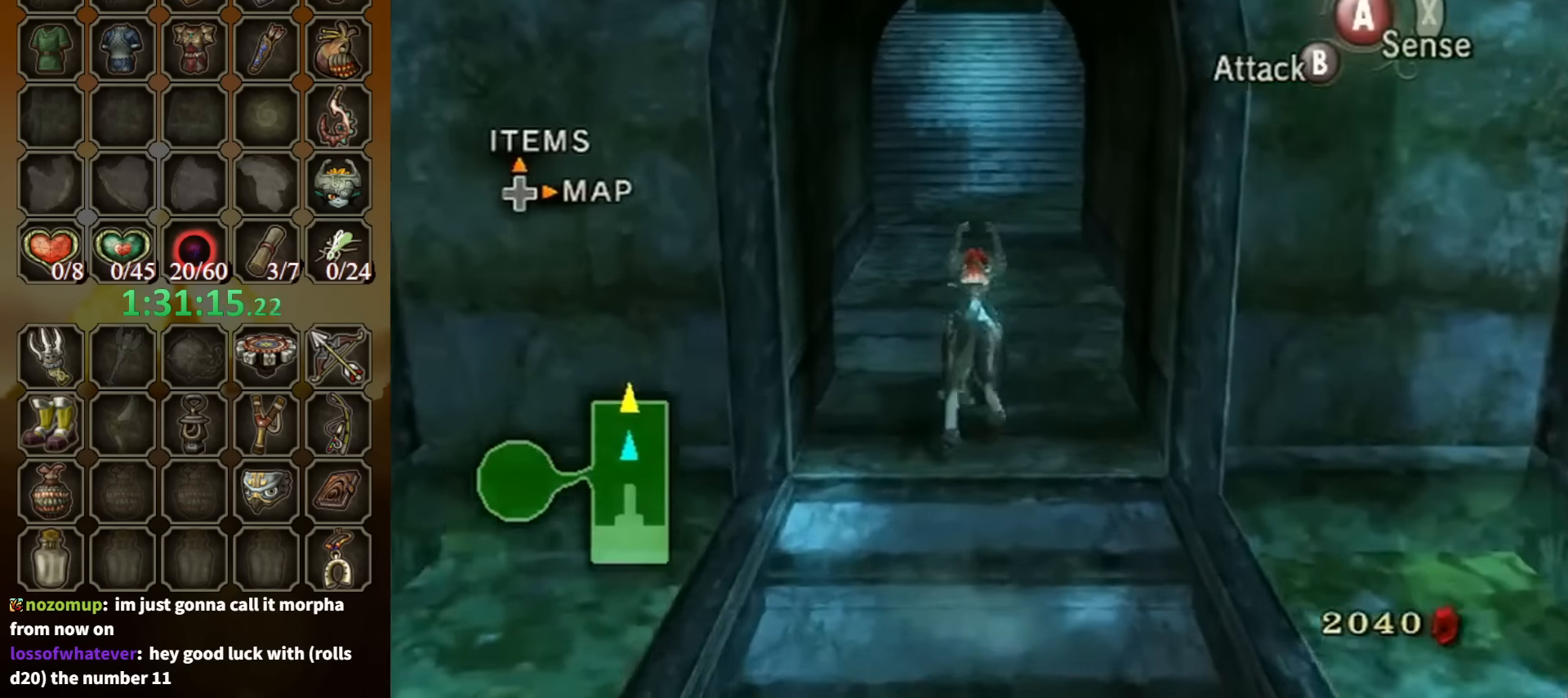
{"buttons": [], "left_stick": "up", "right_stick": "center", "events": [[66, "A", "up"], [133, "A", "down"], [200, "A", "up"]]}
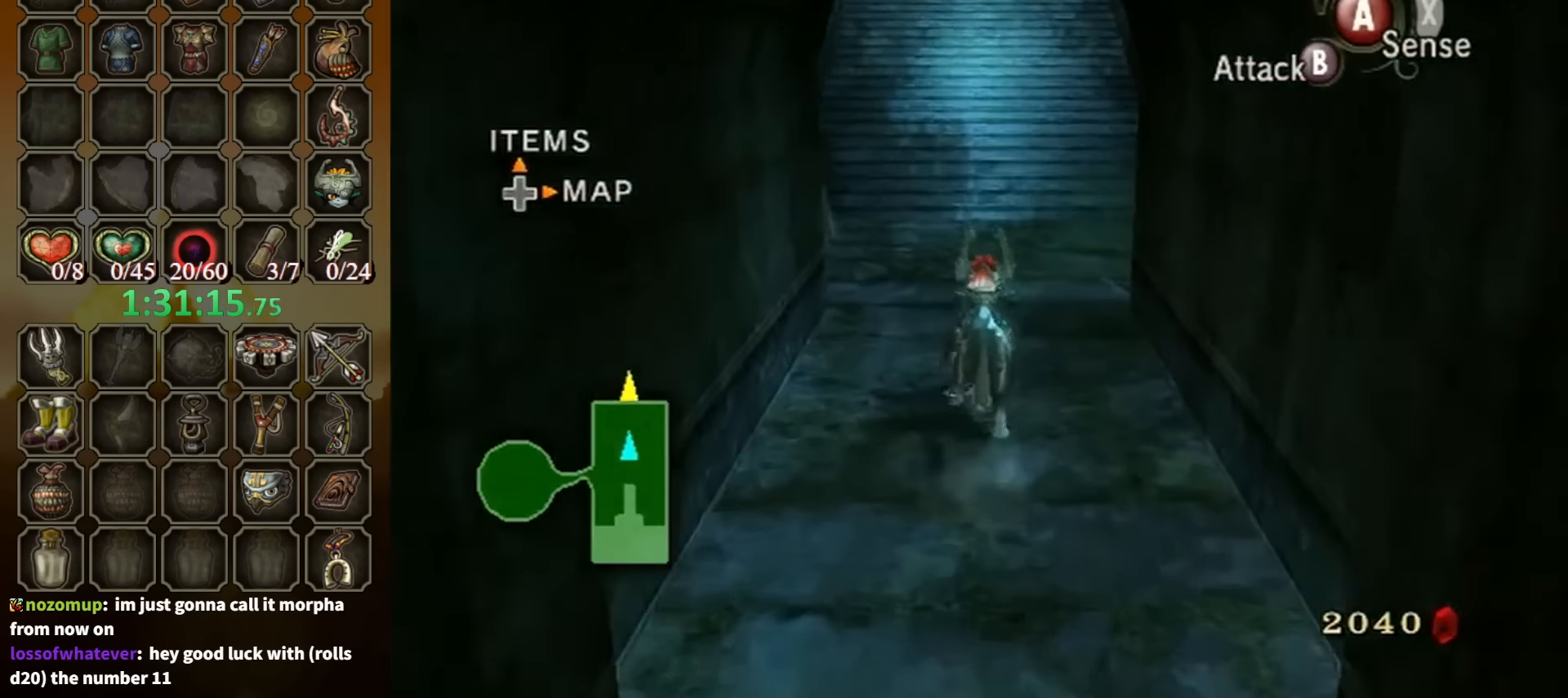
{"buttons": [], "left_stick": "up", "right_stick": "center", "events": [[233, "A", "down"], [333, "A", "up"], [400, "A", "down"], [500, "A", "up"]]}
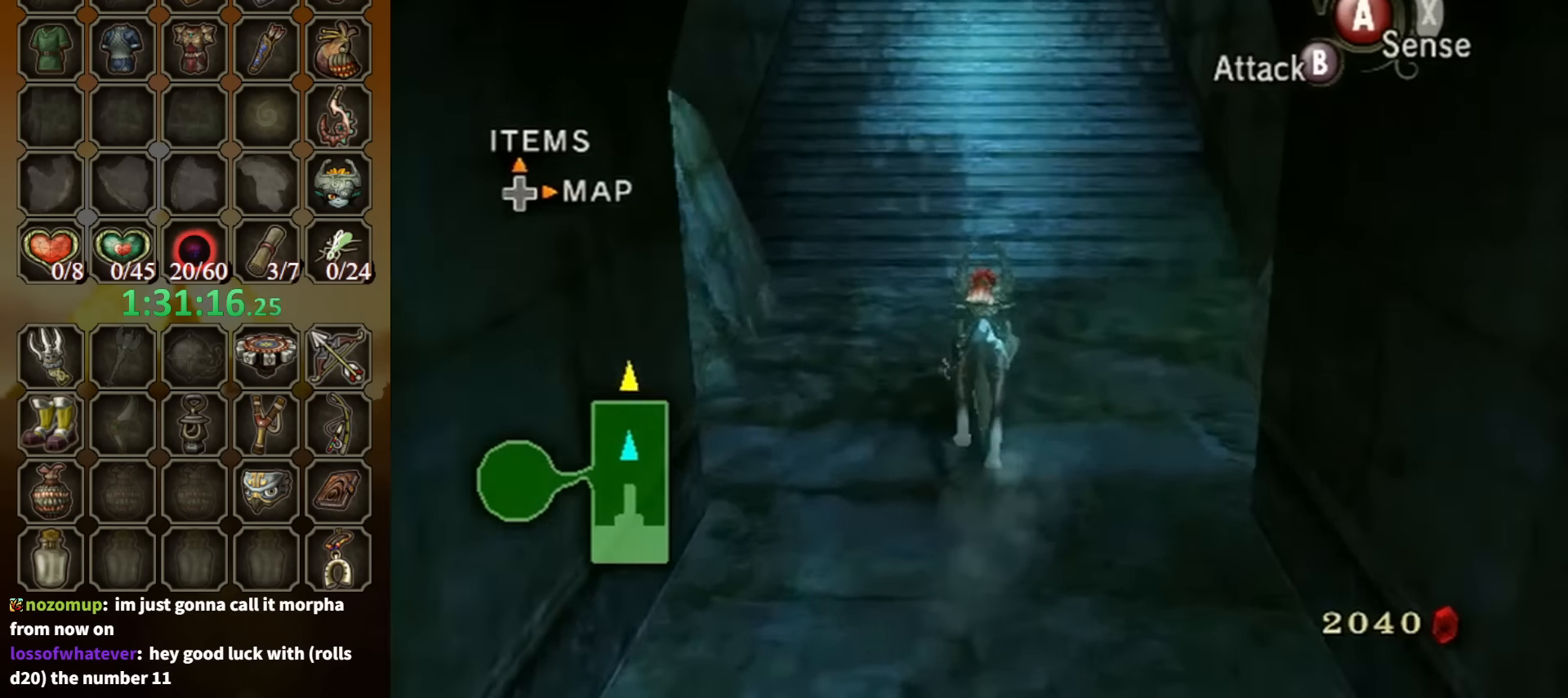
{"buttons": ["A"], "left_stick": "up", "right_stick": "center", "events": [[100, "A", "down"], [166, "A", "up"], [266, "A", "down"], [300, "A", "up"], [400, "A", "down"]]}
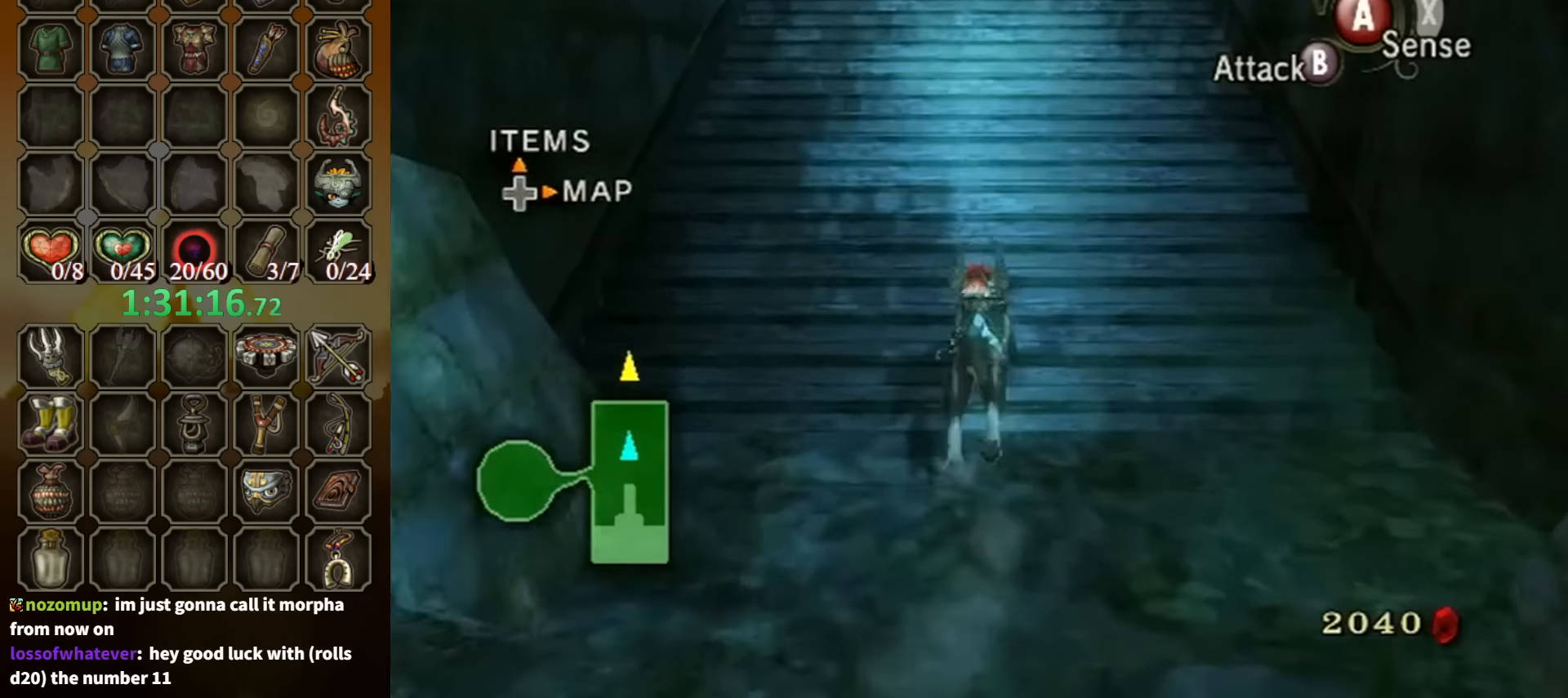
{"buttons": ["A"], "left_stick": "up", "right_stick": "center", "events": [[133, "A", "up"], [233, "A", "down"], [266, "A", "up"], [366, "A", "down"], [400, "A", "up"], [500, "A", "down"]]}
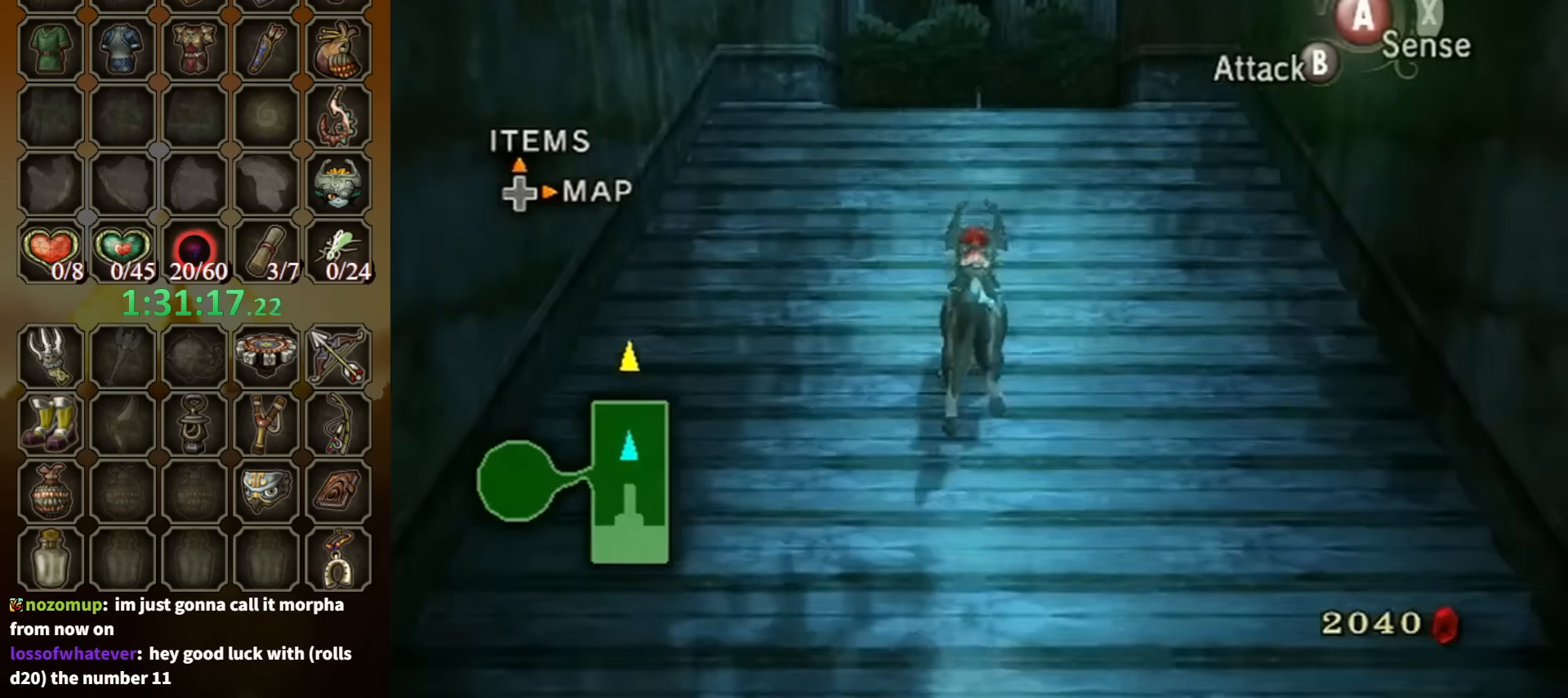
{"buttons": [], "left_stick": "up", "right_stick": "center", "events": [[66, "A", "up"], [166, "A", "down"], [233, "A", "up"]]}
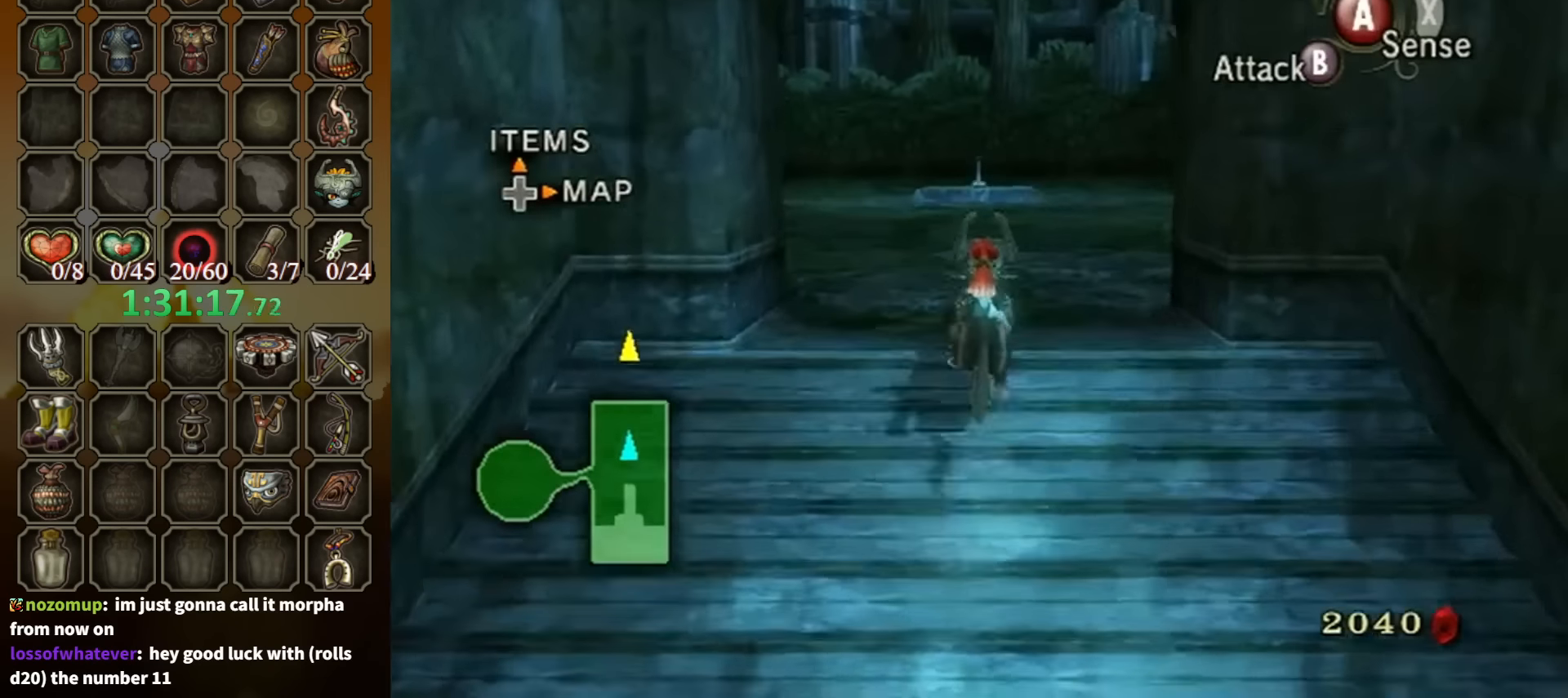
{"buttons": [], "left_stick": "up", "right_stick": "center", "events": [[433, "A", "down"], [500, "A", "up"]]}
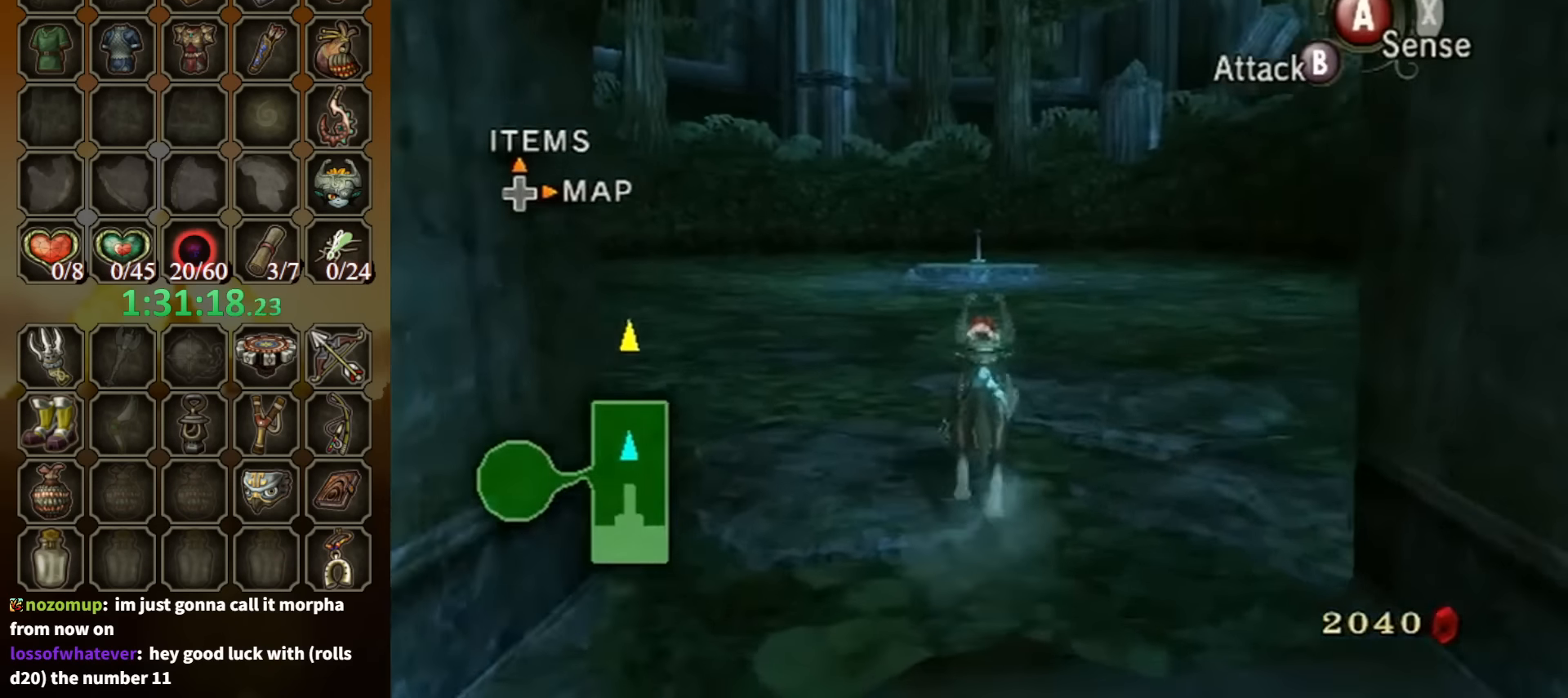
{"buttons": [], "left_stick": "up", "right_stick": "center", "events": [[100, "A", "down"], [166, "A", "up"], [266, "A", "down"], [333, "A", "up"], [433, "A", "down"], [500, "A", "up"]]}
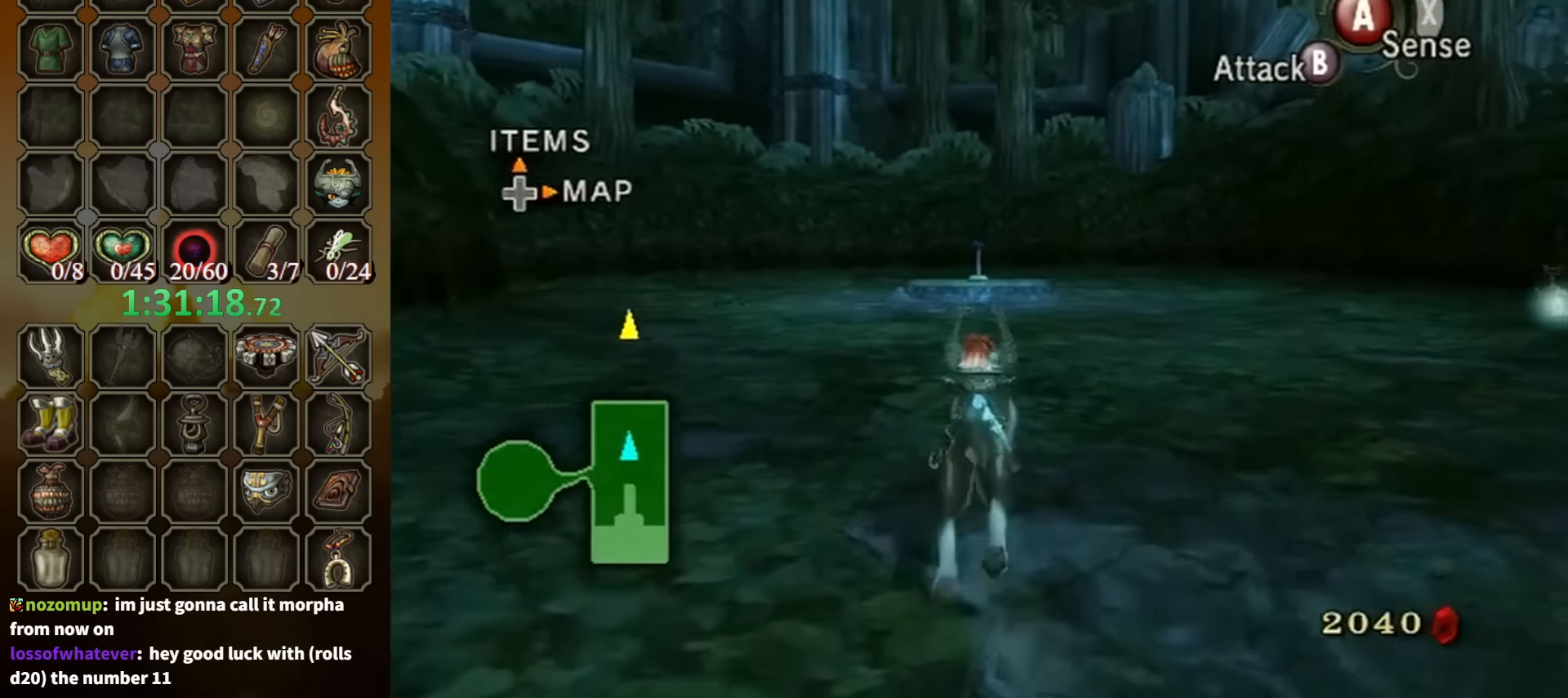
{"buttons": ["A"], "left_stick": "up", "right_stick": "center", "events": [[66, "A", "down"], [100, "A", "up"], [200, "A", "down"], [233, "A", "up"], [333, "A", "down"], [400, "A", "up"], [500, "A", "down"]]}
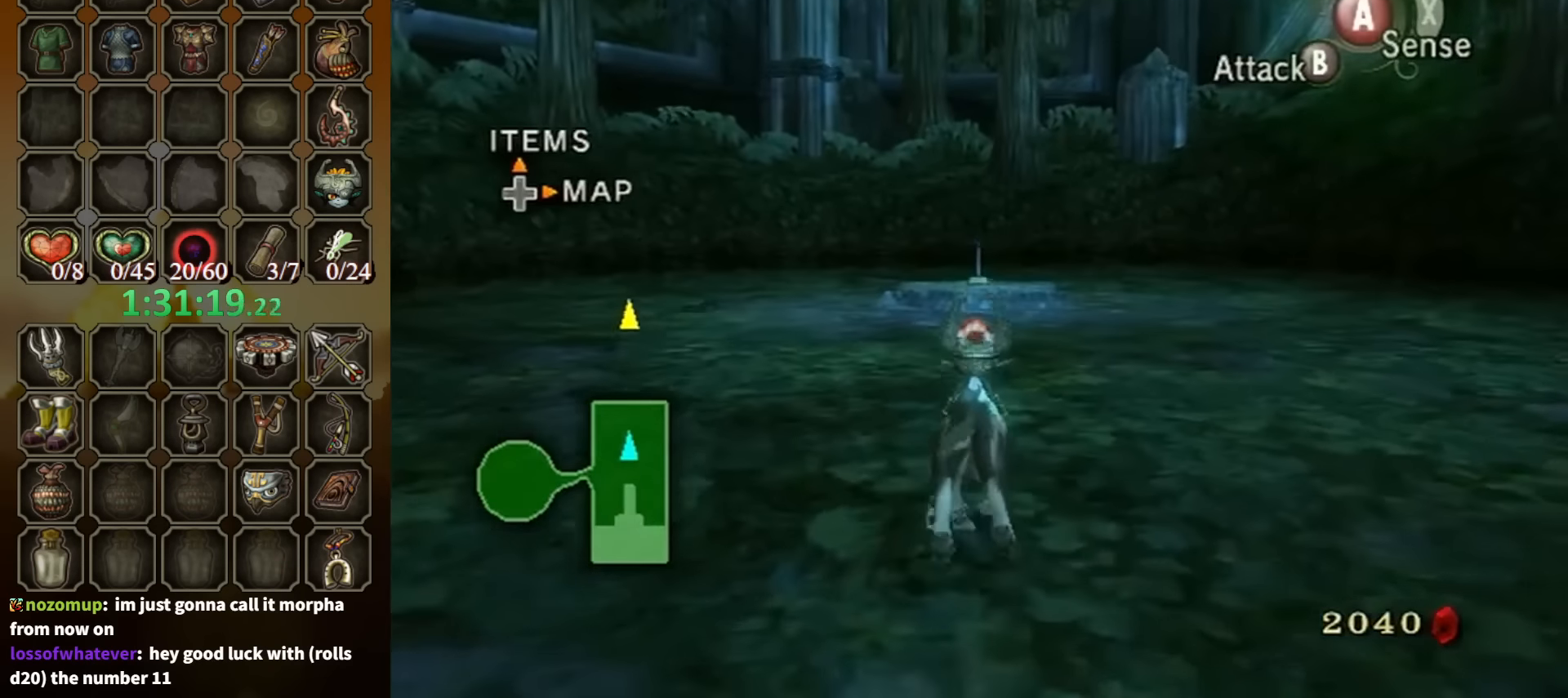
{"buttons": [], "left_stick": "up", "right_stick": "center", "events": [[66, "A", "up"], [133, "A", "down"], [233, "A", "up"]]}
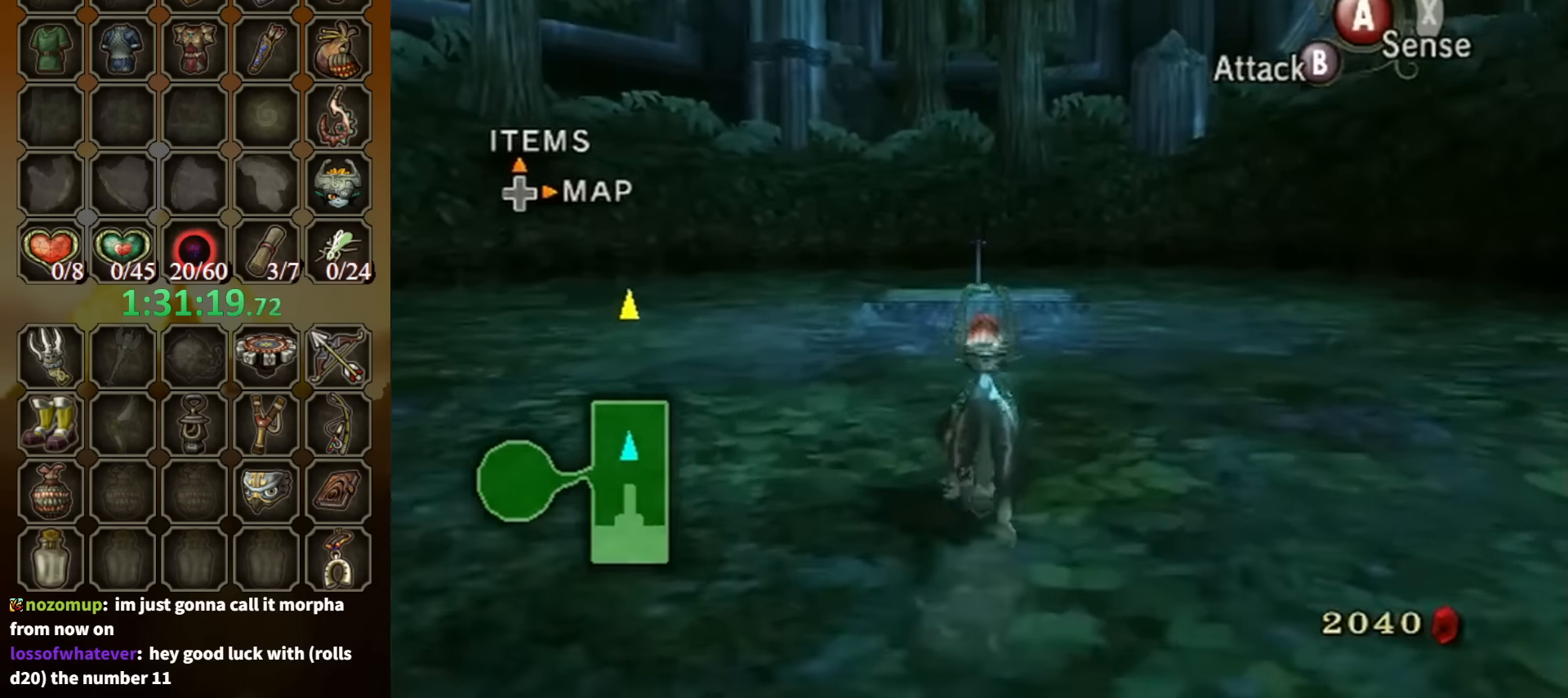
{"buttons": [], "left_stick": "up", "right_stick": "center", "events": [[267, "A", "down"], [300, "A", "up"], [434, "A", "down"], [500, "A", "up"]]}
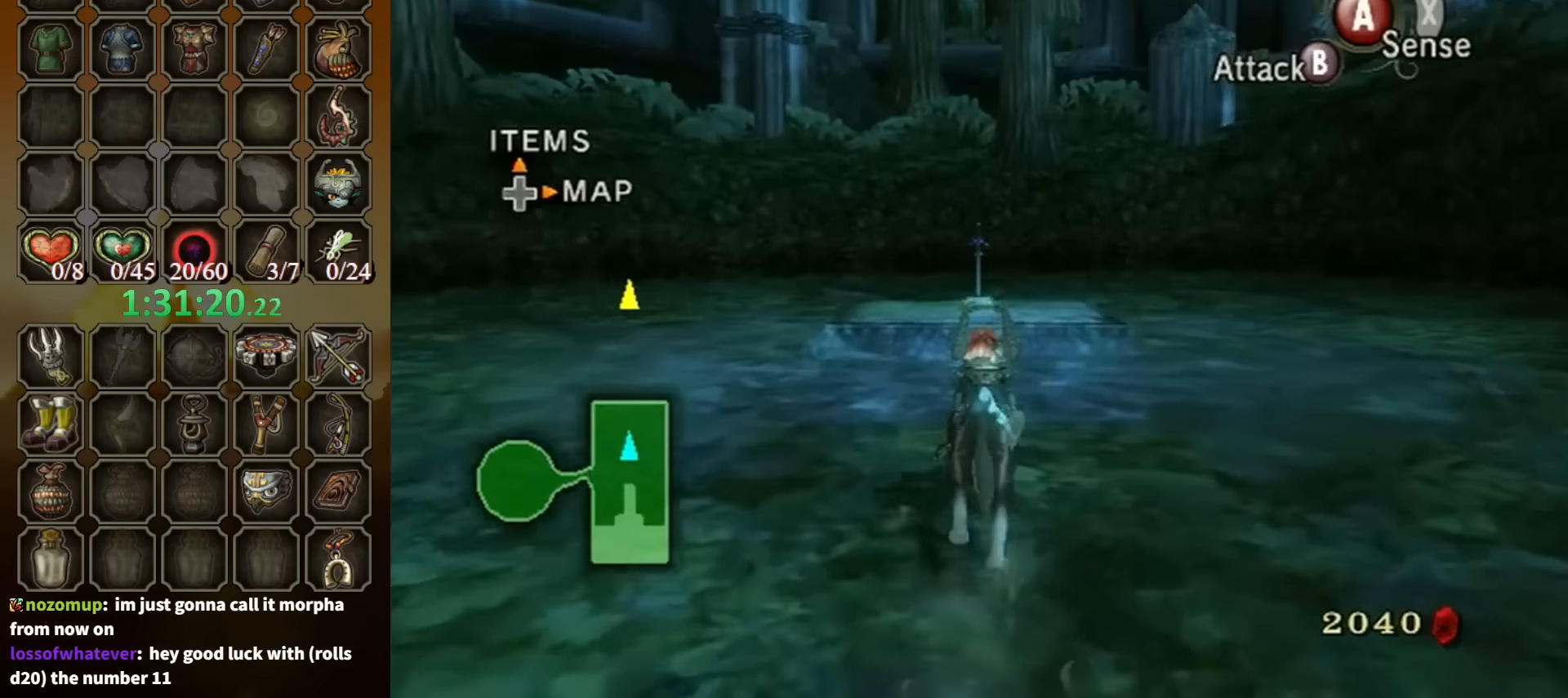
{"buttons": [], "left_stick": "up", "right_stick": "center", "events": [[100, "A", "down"], [134, "A", "up"], [267, "A", "down"], [300, "A", "up"], [367, "A", "down"], [434, "A", "up"]]}
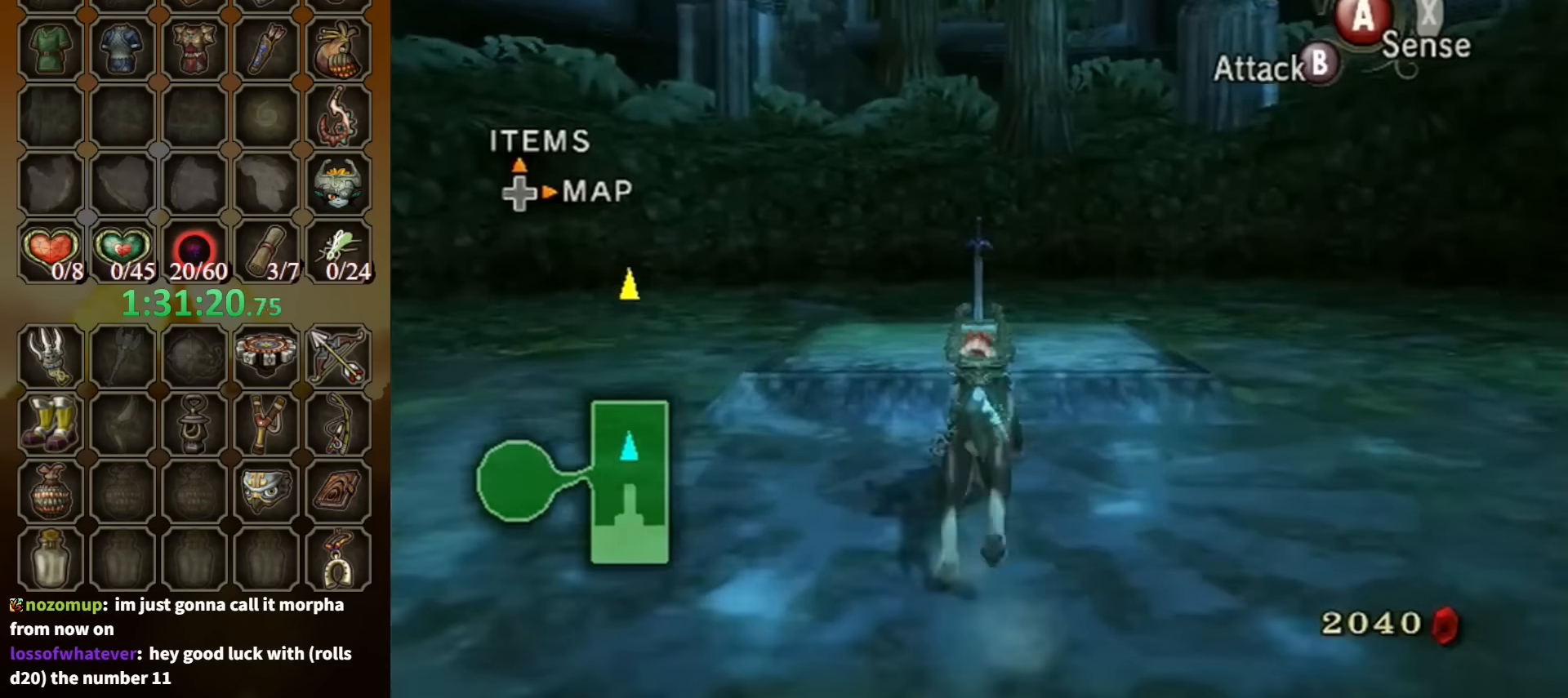
{"buttons": [], "left_stick": "up", "right_stick": "center", "events": [[34, "A", "down"], [67, "A", "up"], [100, "A", "down"], [167, "A", "up"]]}
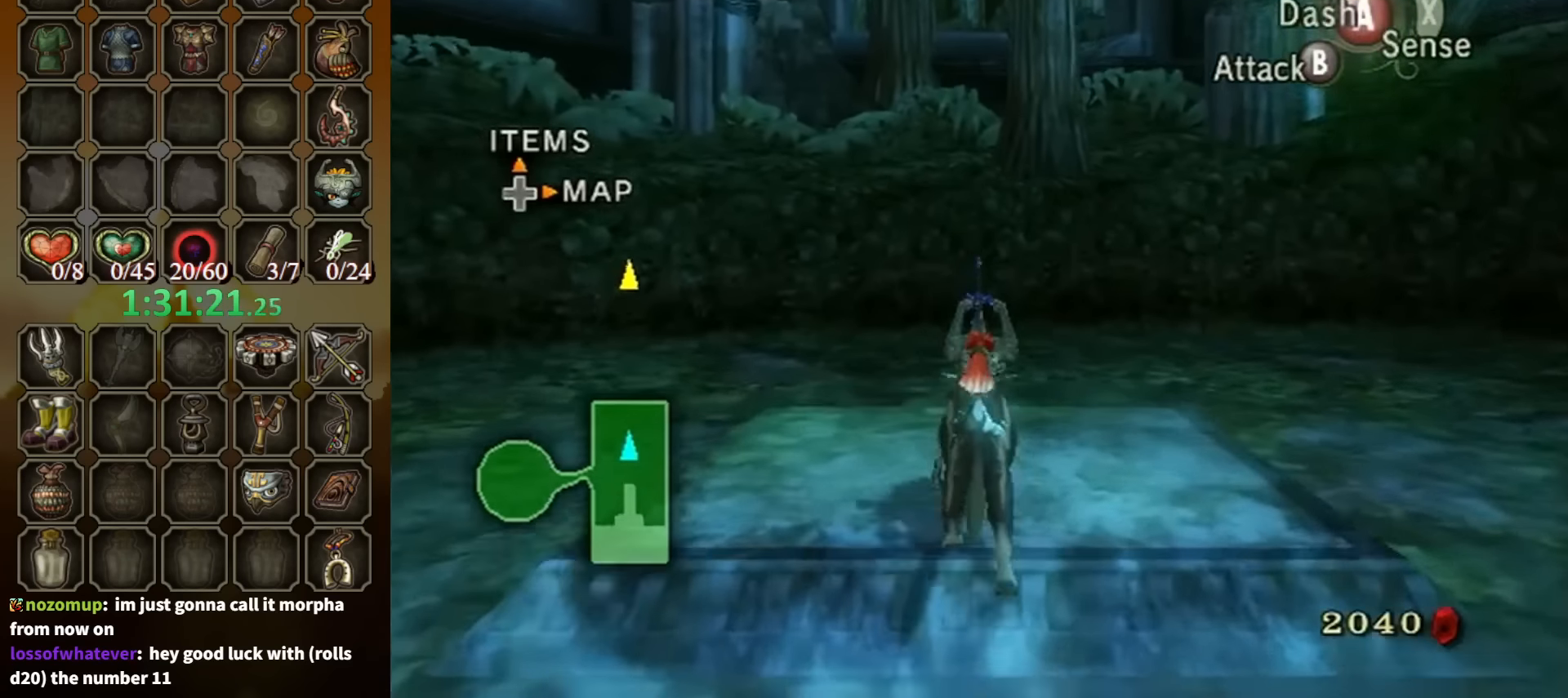
{"buttons": [], "left_stick": "center", "right_stick": "center", "events": [[134, "left_stick", "center"], [167, "A", "down"], [267, "A", "up"], [300, "A", "down"], [367, "A", "up"], [400, "A", "down"], [467, "A", "up"]]}
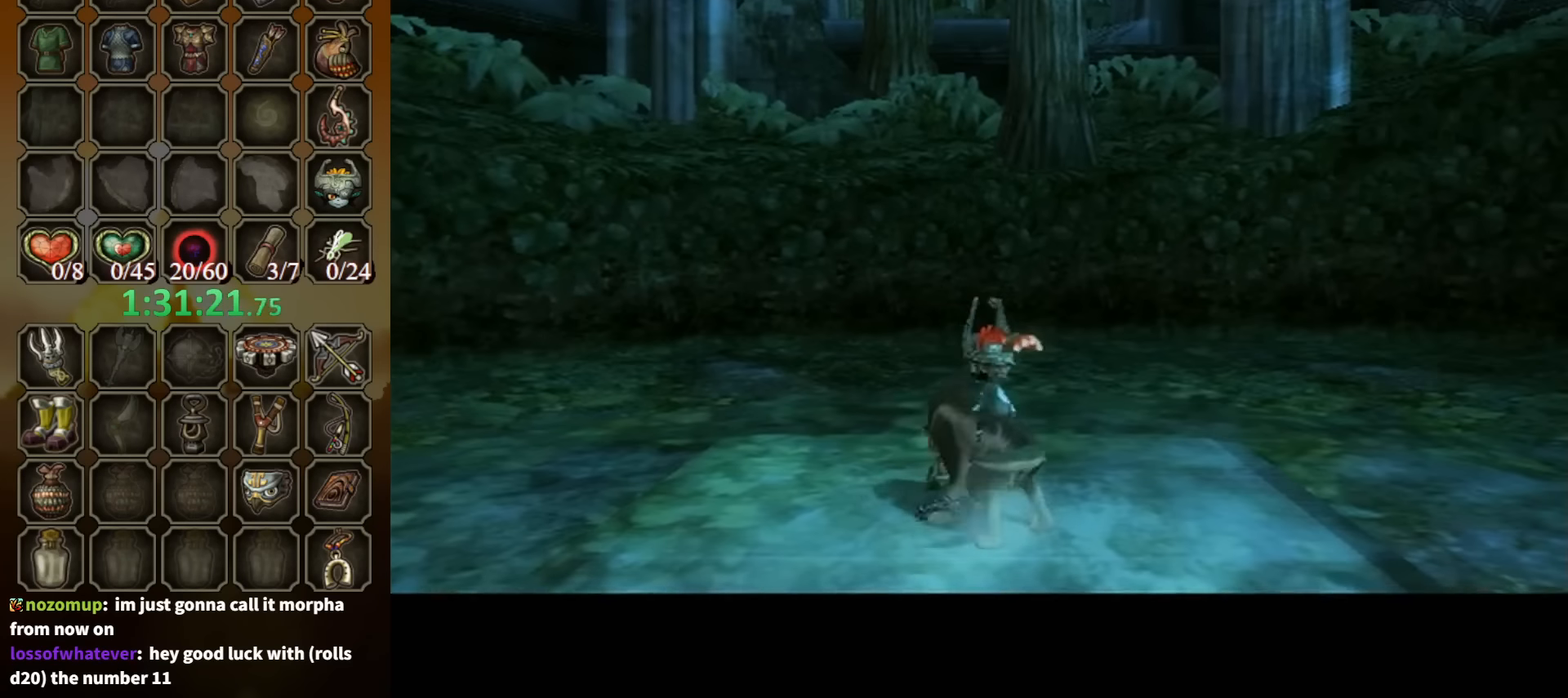
{"buttons": [], "left_stick": "center", "right_stick": "center", "events": []}
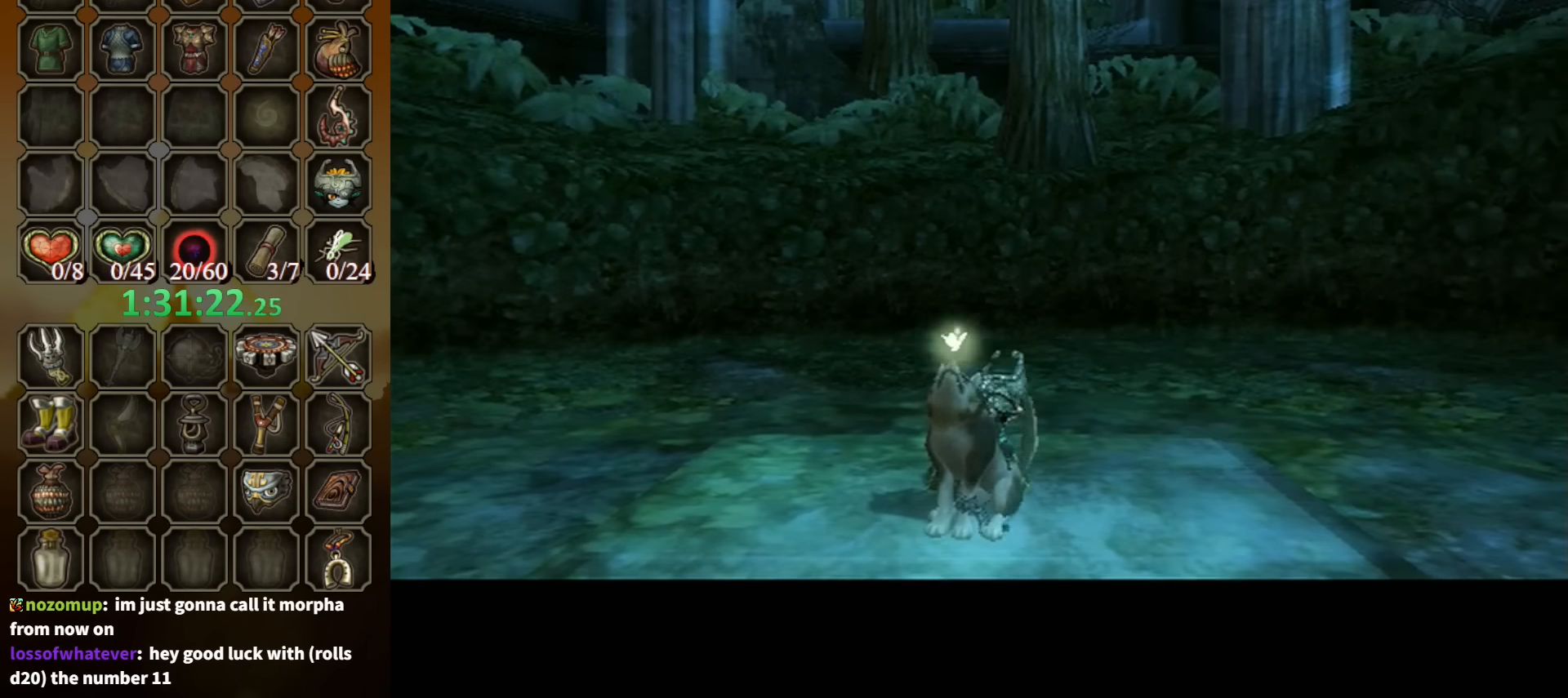
{"buttons": ["B"], "left_stick": "center", "right_stick": "center", "events": [[234, "B", "down"]]}
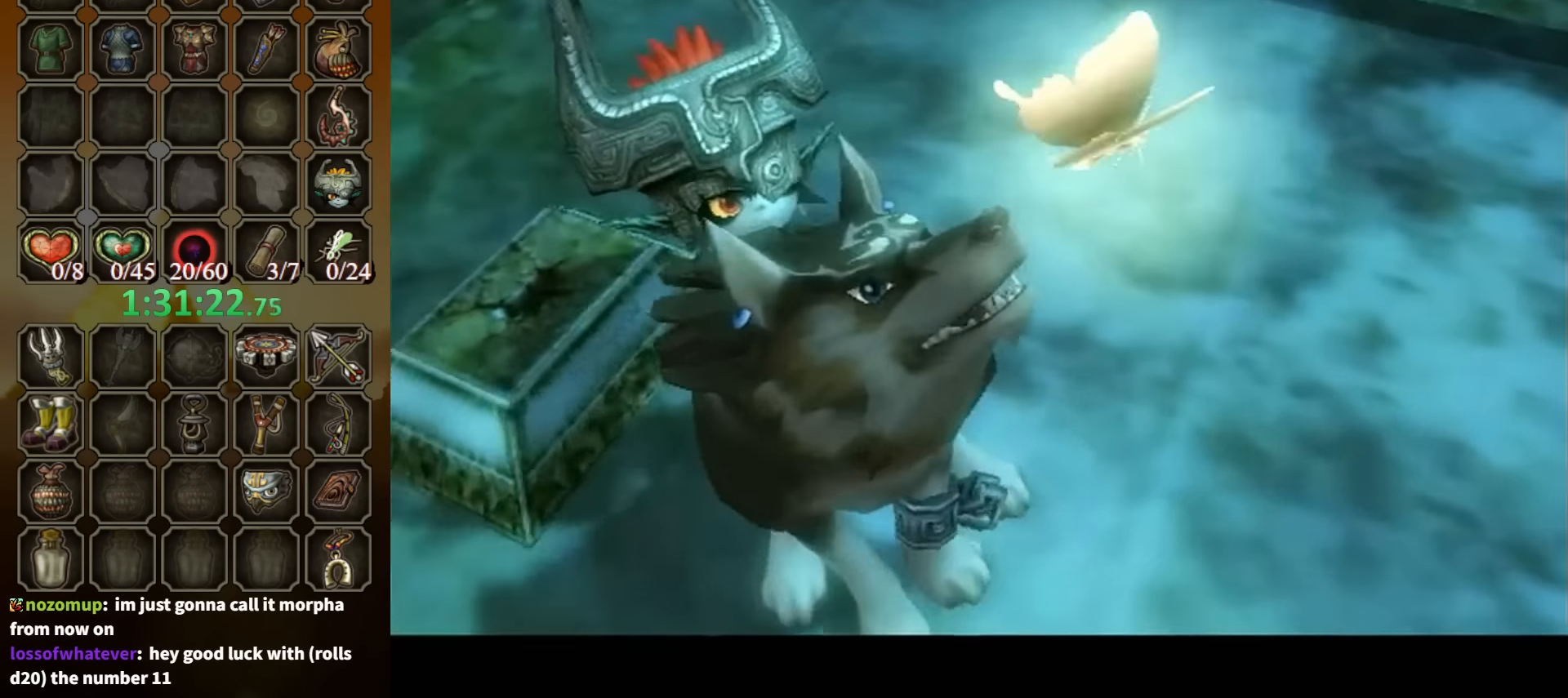
{"buttons": ["B"], "left_stick": "center", "right_stick": "center", "events": []}
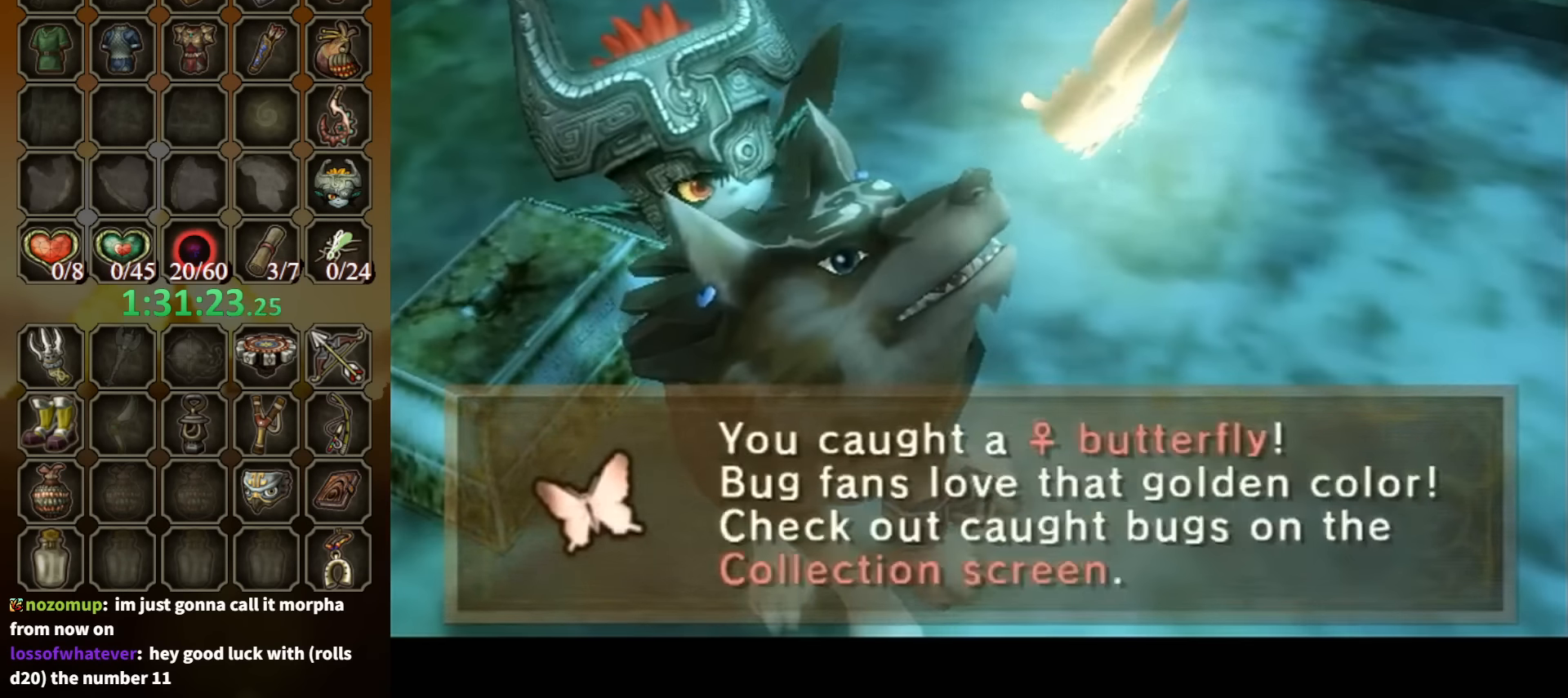
{"buttons": ["B"], "left_stick": "center", "right_stick": "center", "events": []}
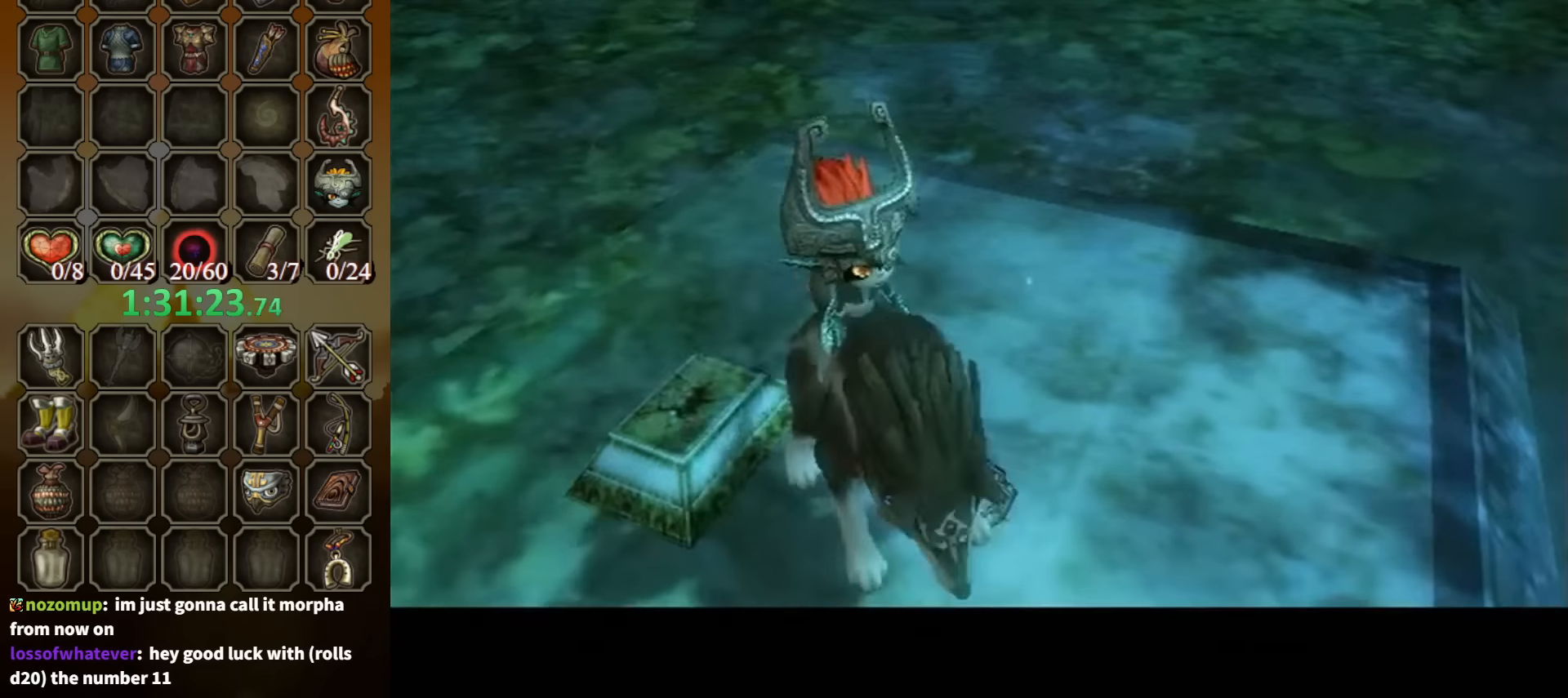
{"buttons": ["B"], "left_stick": "center", "right_stick": "center", "events": []}
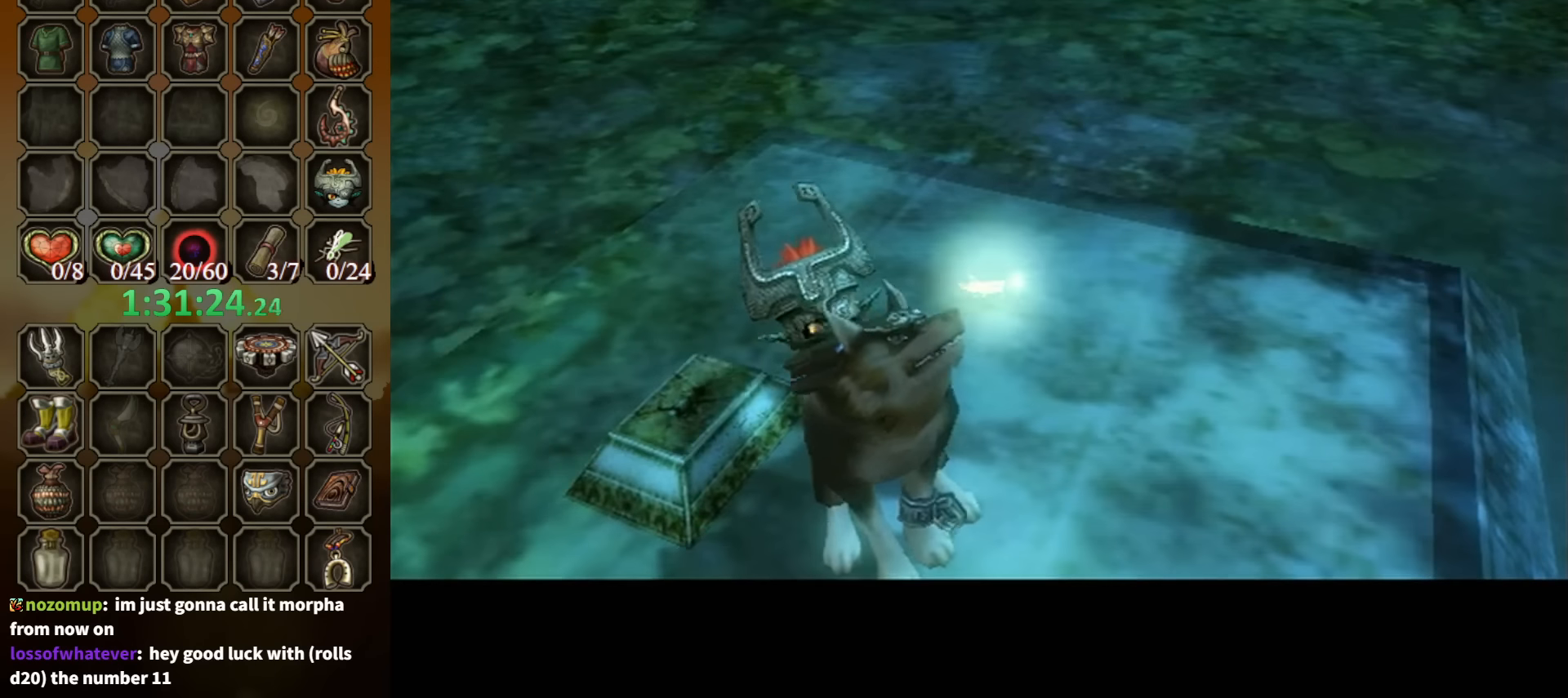
{"buttons": ["B"], "left_stick": "center", "right_stick": "center", "events": []}
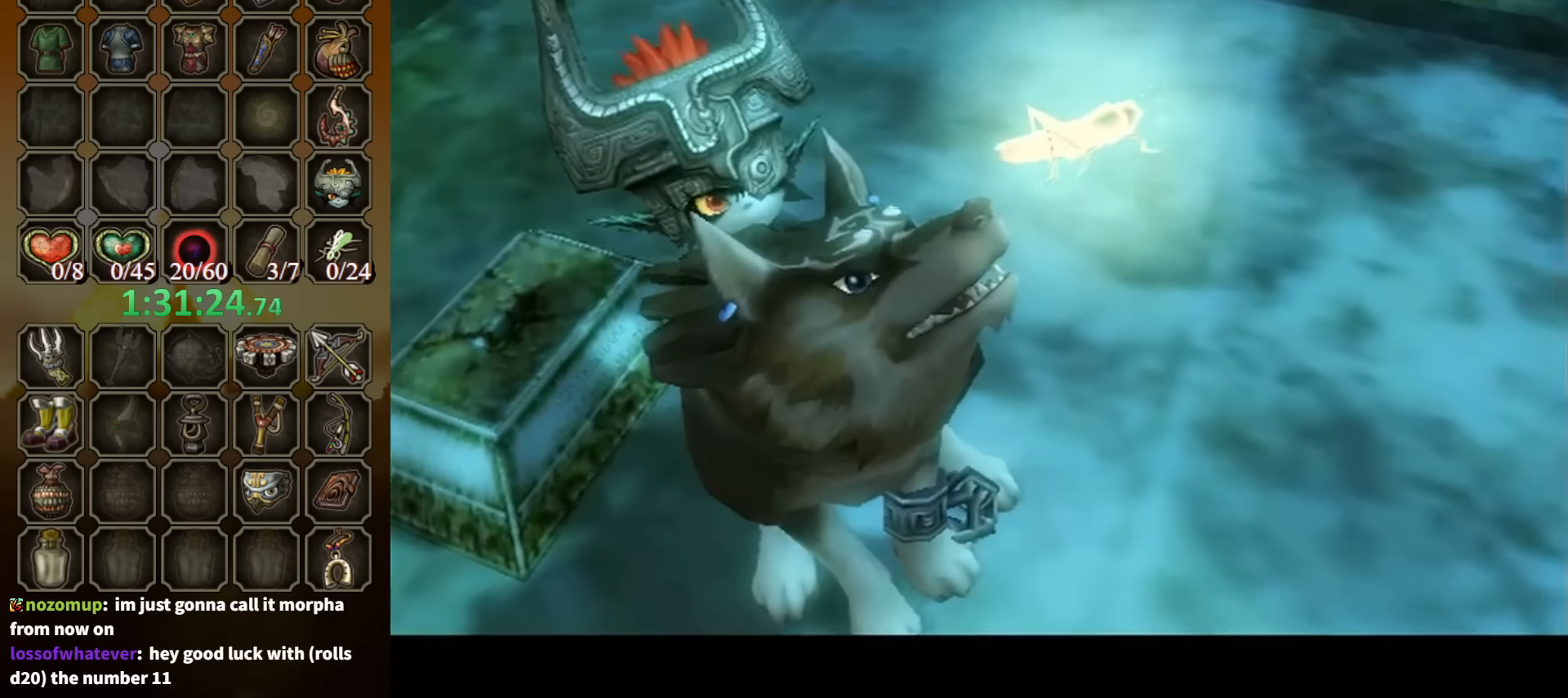
{"buttons": ["B"], "left_stick": "down-right", "right_stick": "center", "events": [[166, "left_stick", "down-right"]]}
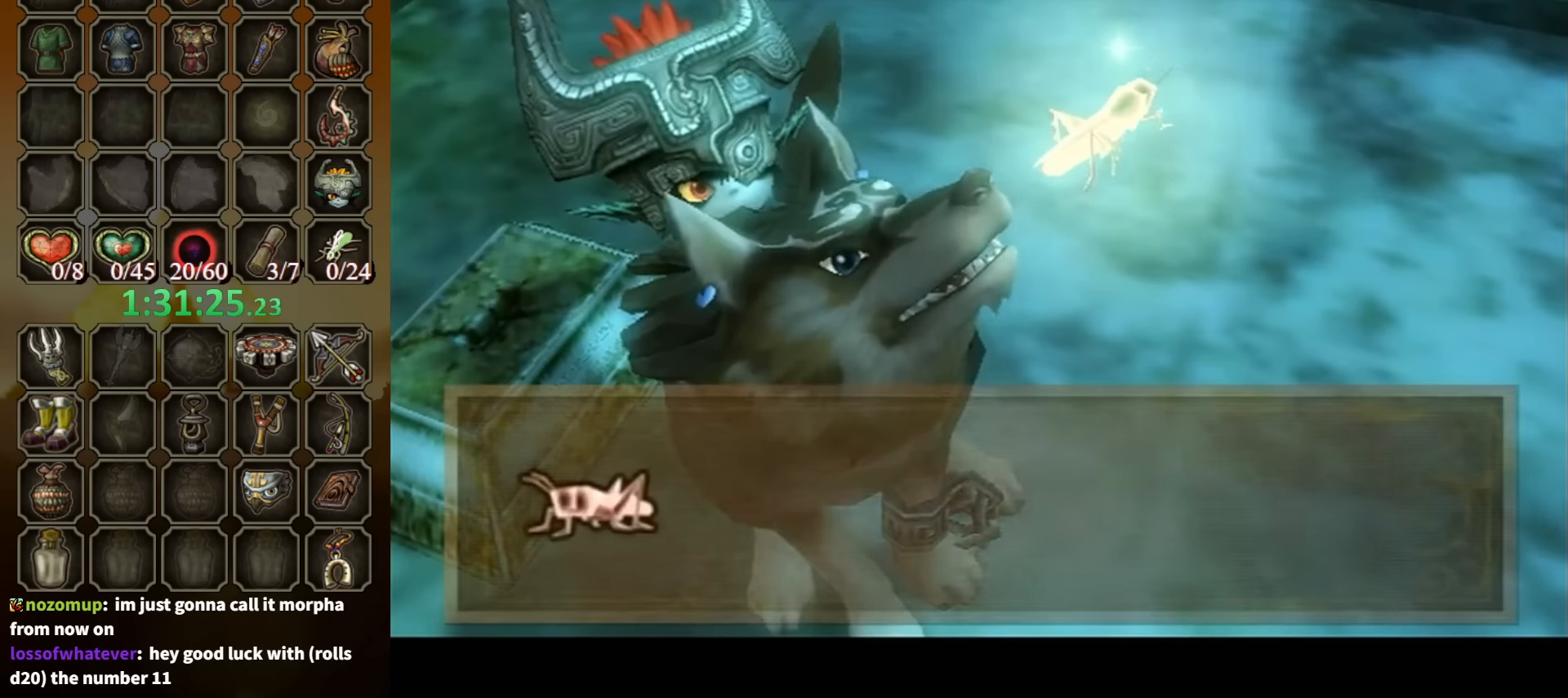
{"buttons": [], "left_stick": "down-right", "right_stick": "center", "events": [[166, "B", "up"], [333, "A", "down"], [400, "A", "up"]]}